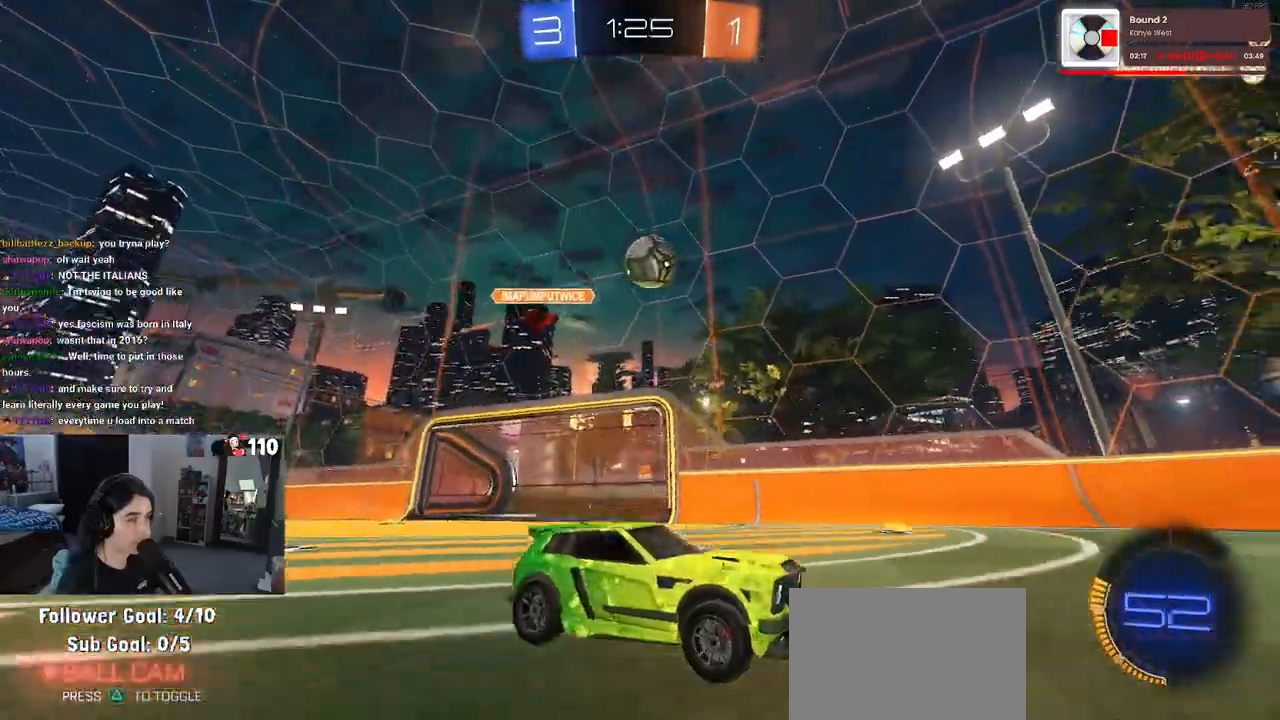
Gameplay with a controller (PlayStation layout); each line is a JSON object with the inputs held at the frame after it. "events" lists button and stick changes between this image and that frame as [ms after this image, input, new state], when the widget could be followed in between.
{"buttons": ["R2"], "left_stick": "right", "right_stick": "center", "events": [[467, "left_stick", "right"]]}
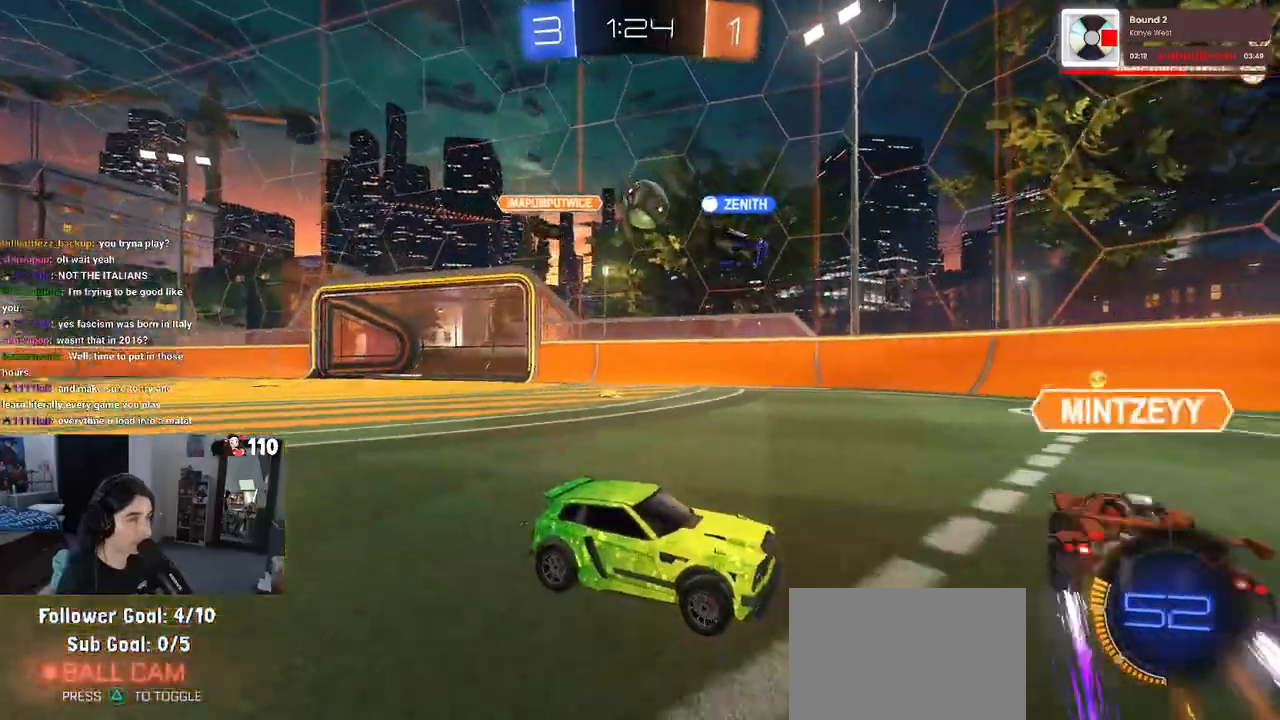
{"buttons": ["R2"], "left_stick": "right", "right_stick": "center", "events": [[50, "left_stick", "center"], [117, "left_stick", "left"], [300, "left_stick", "right"]]}
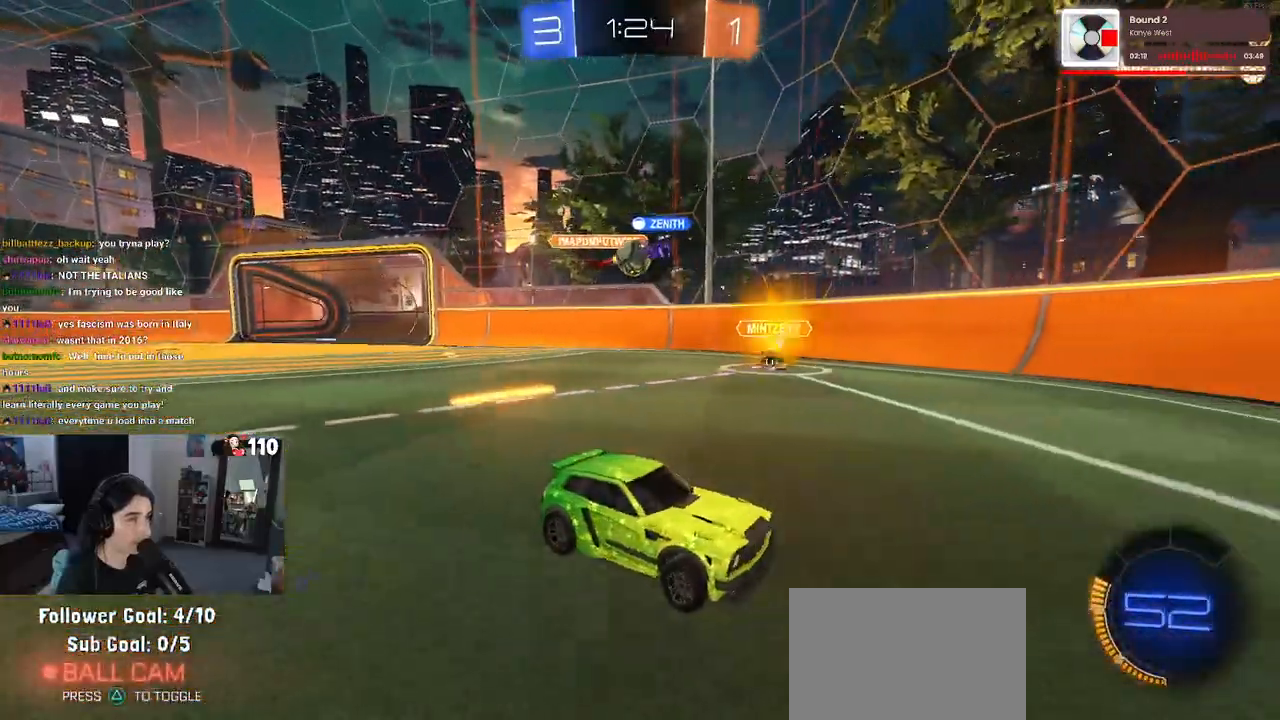
{"buttons": ["R1", "R2"], "left_stick": "center", "right_stick": "center", "events": [[100, "SQUARE", "down"], [167, "R1", "down"], [217, "SQUARE", "up"], [333, "left_stick", "center"]]}
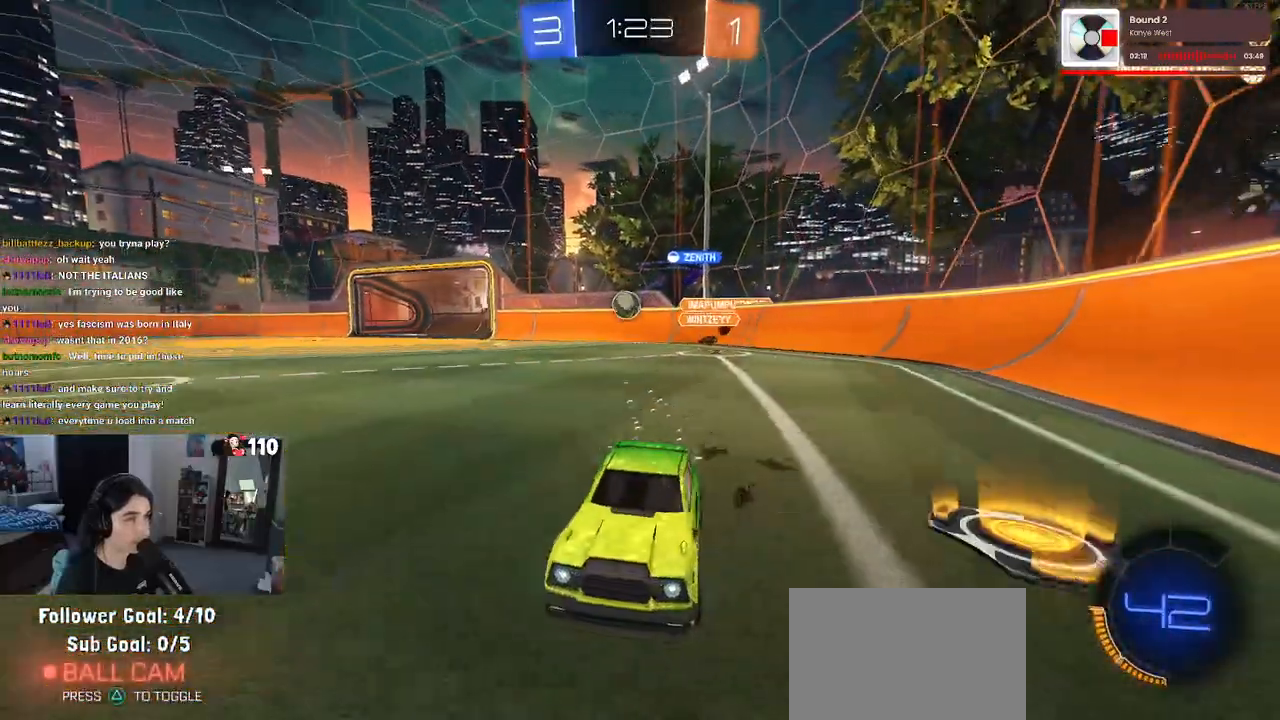
{"buttons": ["R1", "R2"], "left_stick": "center", "right_stick": "center", "events": []}
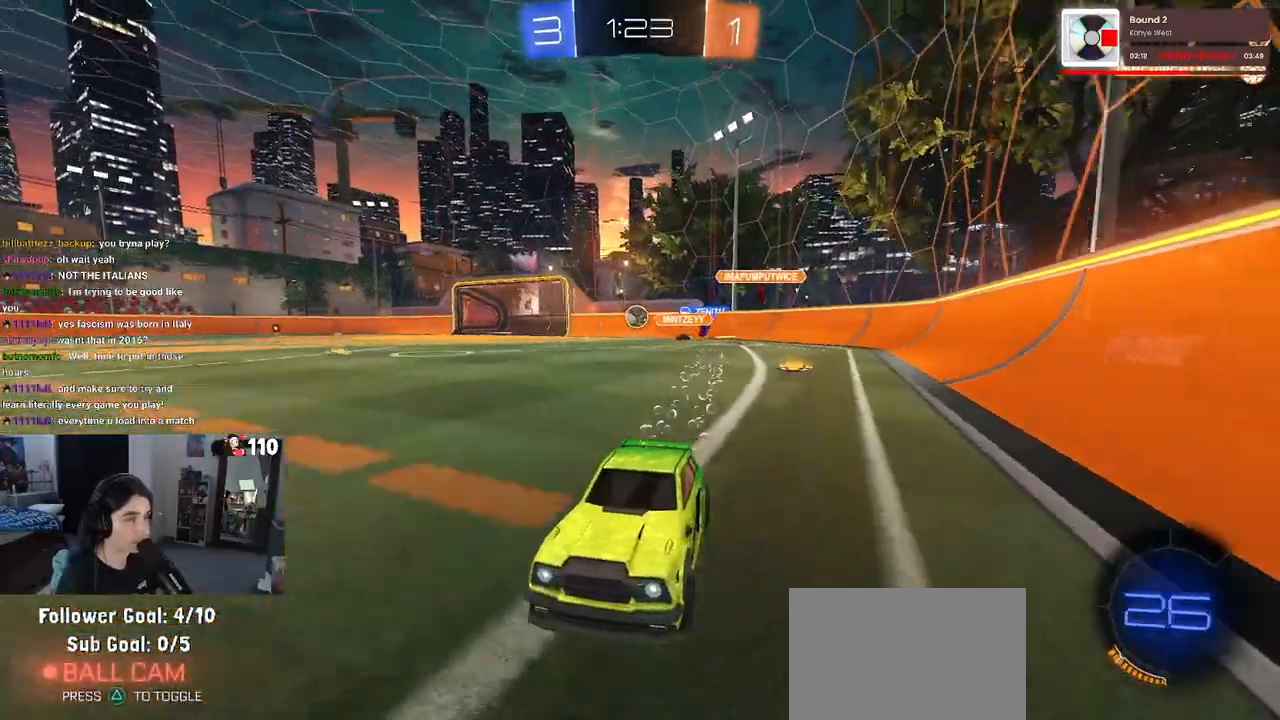
{"buttons": ["R2"], "left_stick": "center", "right_stick": "center", "events": [[17, "left_stick", "right"], [133, "left_stick", "center"], [350, "R1", "up"]]}
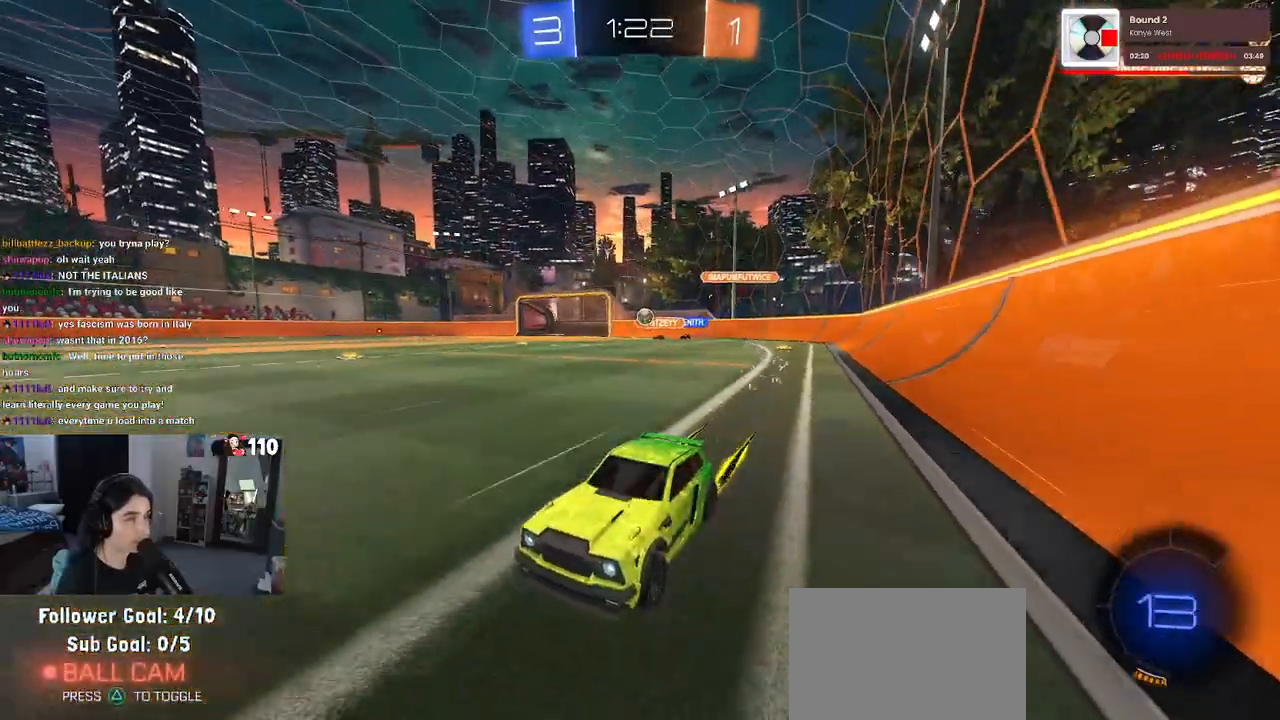
{"buttons": ["R2"], "left_stick": "right", "right_stick": "center", "events": [[183, "left_stick", "right"], [200, "SQUARE", "down"], [333, "SQUARE", "up"]]}
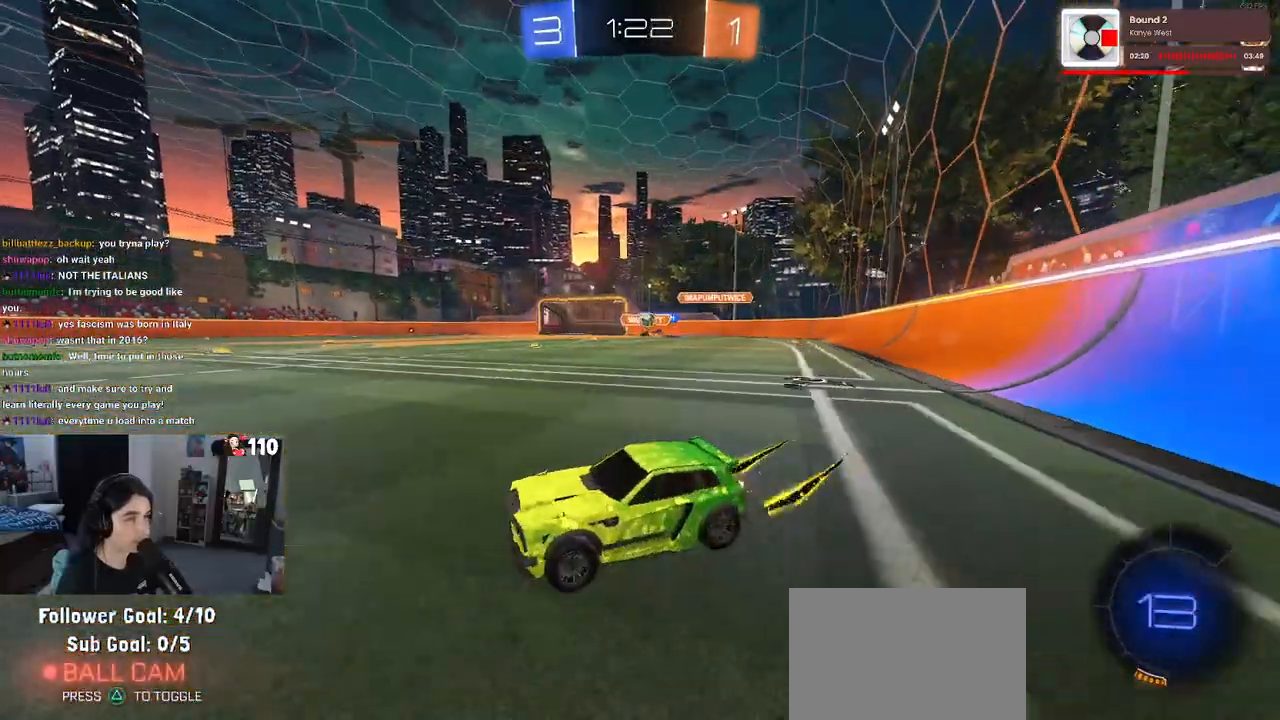
{"buttons": ["R2"], "left_stick": "left", "right_stick": "center", "events": [[483, "left_stick", "left"]]}
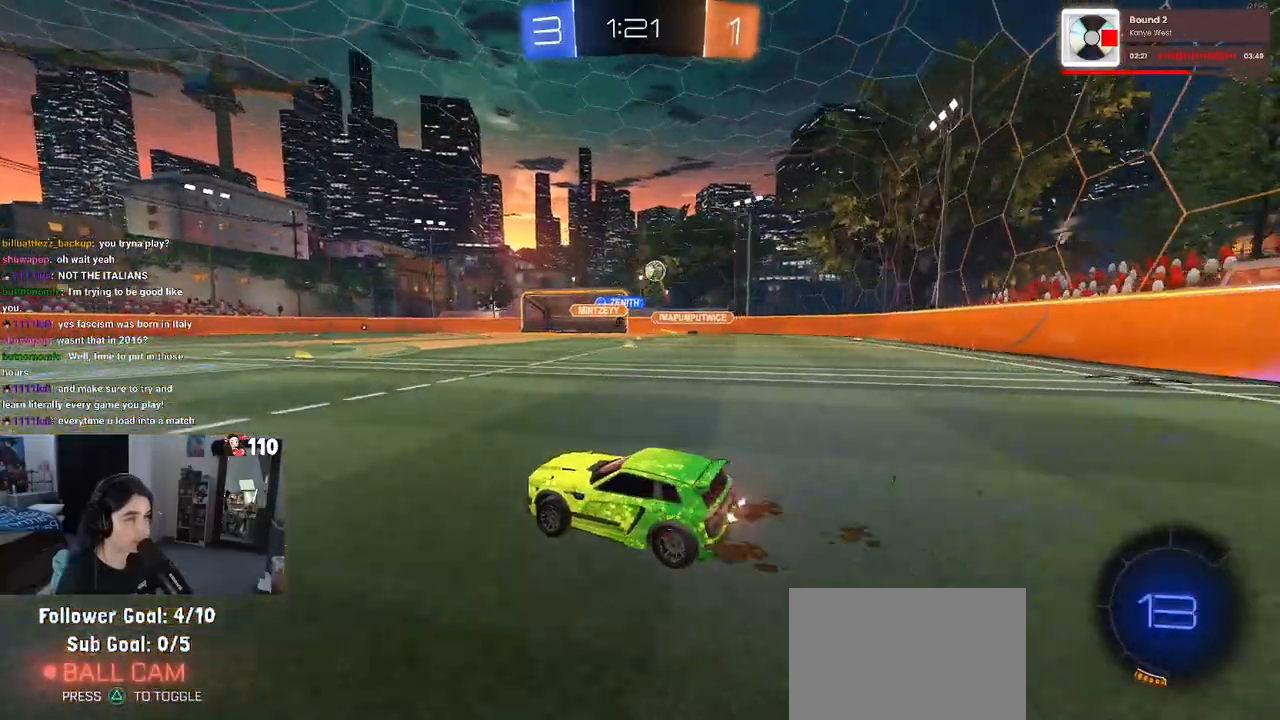
{"buttons": ["R2"], "left_stick": "center", "right_stick": "center", "events": [[117, "SQUARE", "down"], [200, "SQUARE", "up"], [467, "left_stick", "center"]]}
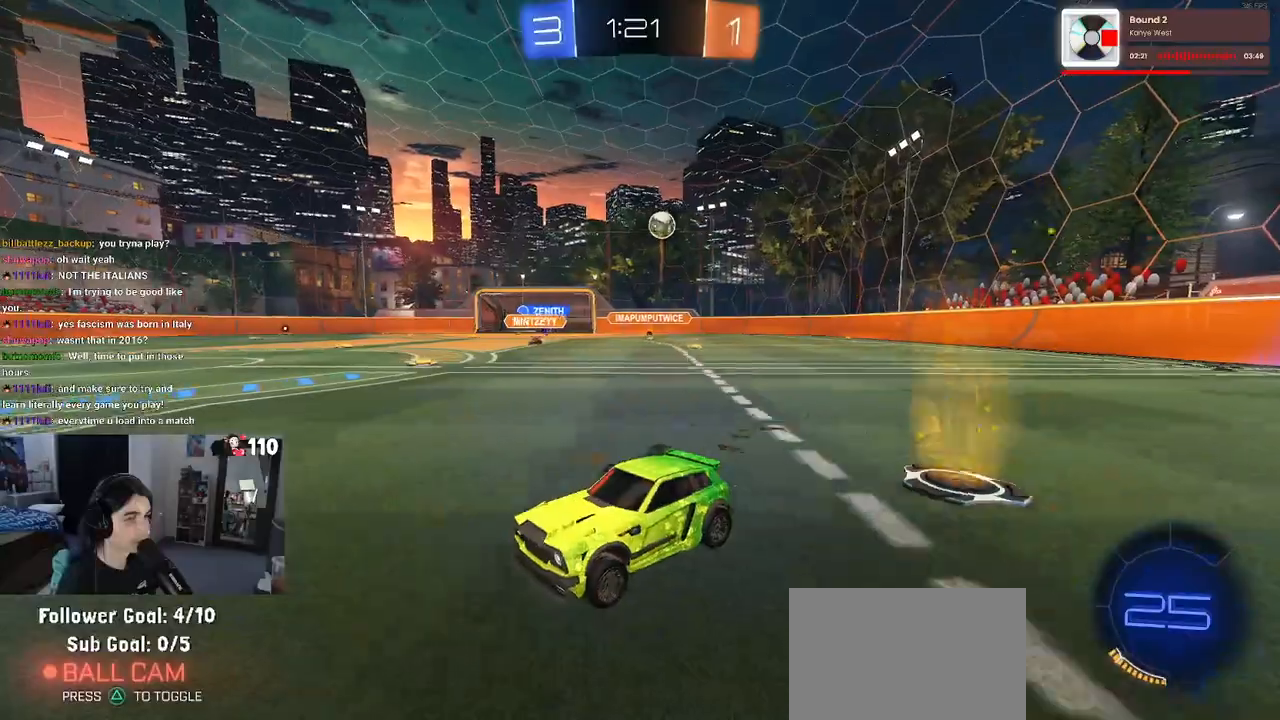
{"buttons": ["R2"], "left_stick": "left", "right_stick": "center", "events": [[117, "left_stick", "left"], [250, "left_stick", "center"], [300, "left_stick", "left"]]}
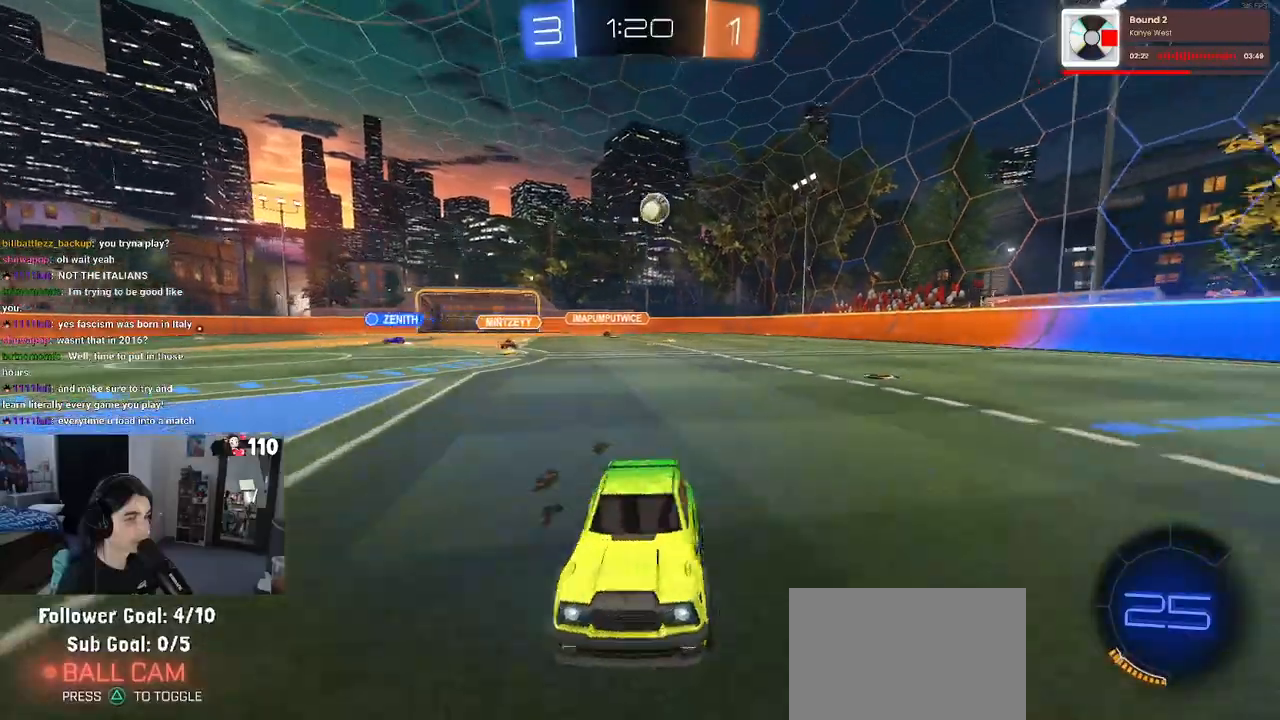
{"buttons": ["R2"], "left_stick": "center", "right_stick": "center", "events": [[450, "left_stick", "center"]]}
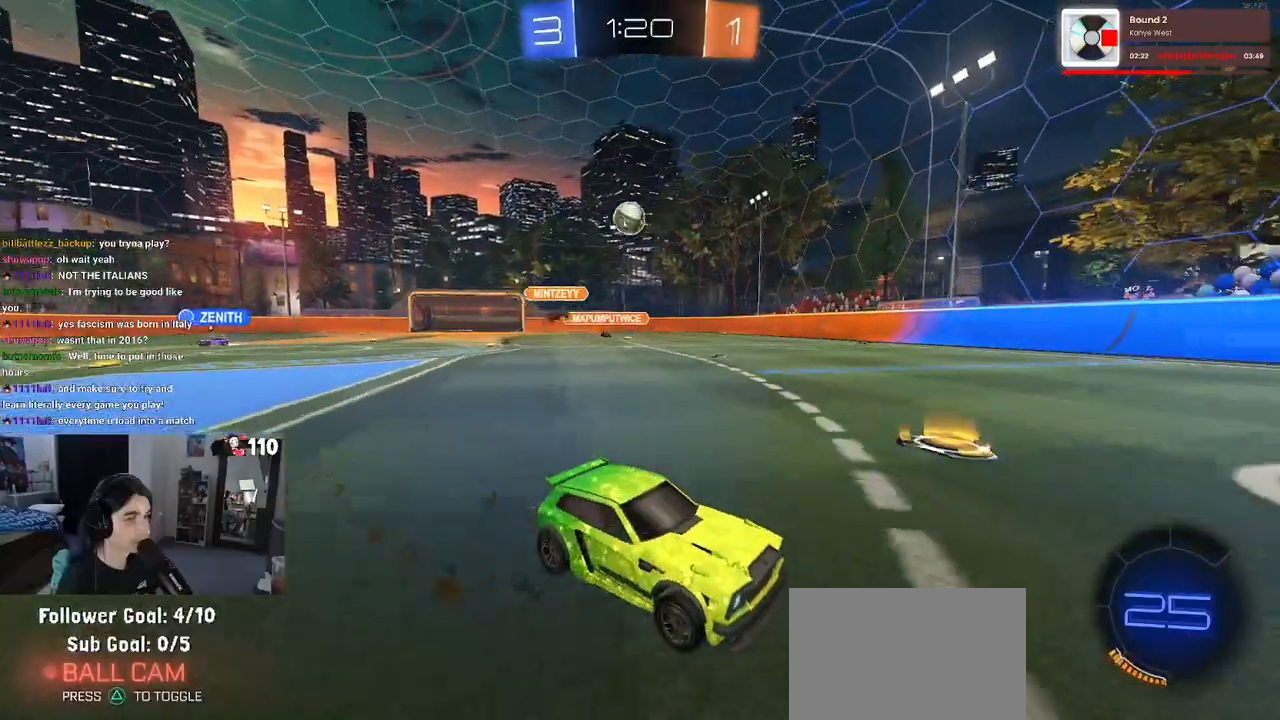
{"buttons": ["TRIANGLE", "R1", "R2"], "left_stick": "left", "right_stick": "center", "events": [[183, "left_stick", "right"], [300, "left_stick", "center"], [383, "left_stick", "left"], [417, "R1", "down"], [500, "TRIANGLE", "down"]]}
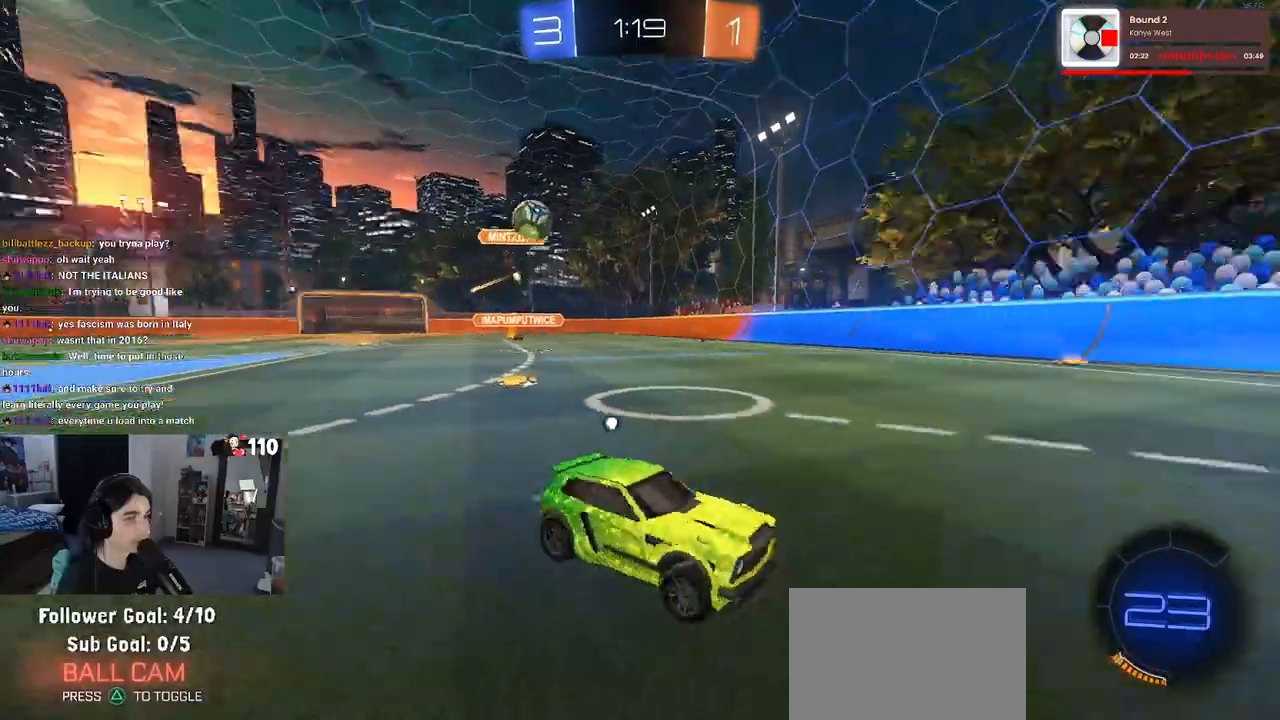
{"buttons": ["R2"], "left_stick": "down-right", "right_stick": "center", "events": [[117, "TRIANGLE", "up"], [333, "R1", "up"], [383, "left_stick", "down-right"], [400, "TRIANGLE", "down"], [483, "TRIANGLE", "up"]]}
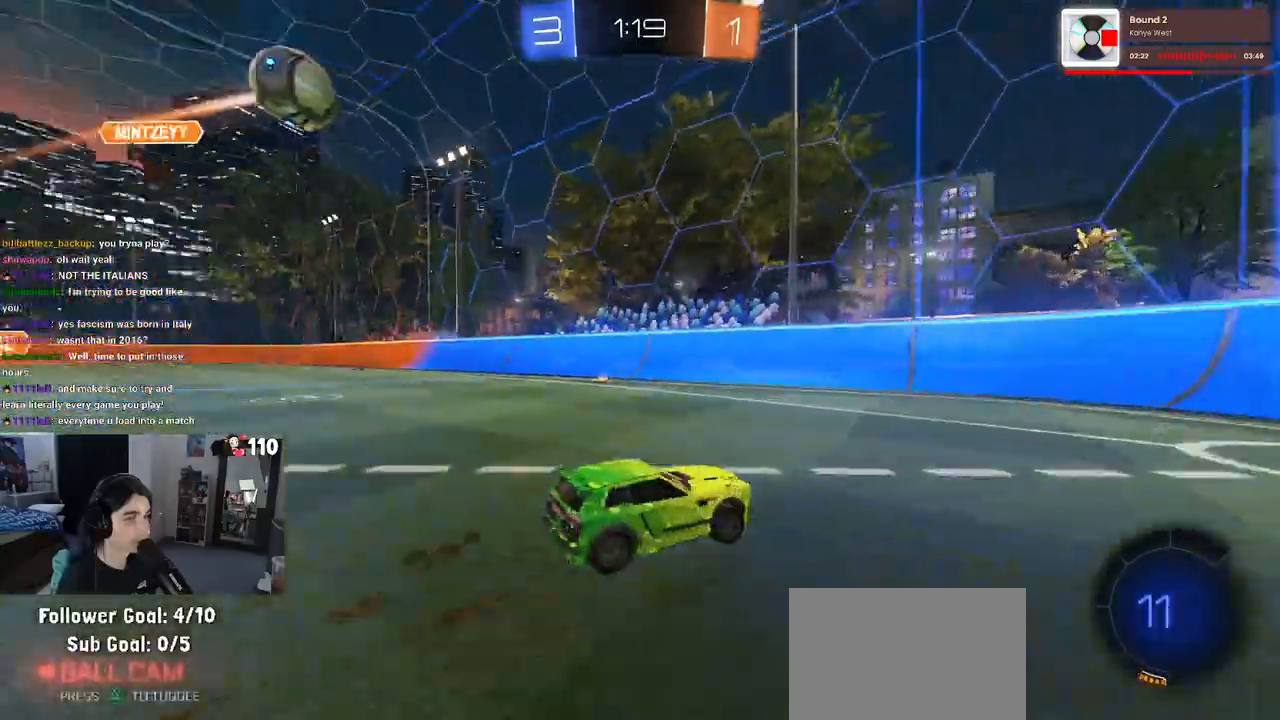
{"buttons": ["R2"], "left_stick": "right", "right_stick": "center", "events": [[117, "SQUARE", "down"], [250, "SQUARE", "up"], [317, "left_stick", "center"], [417, "left_stick", "right"]]}
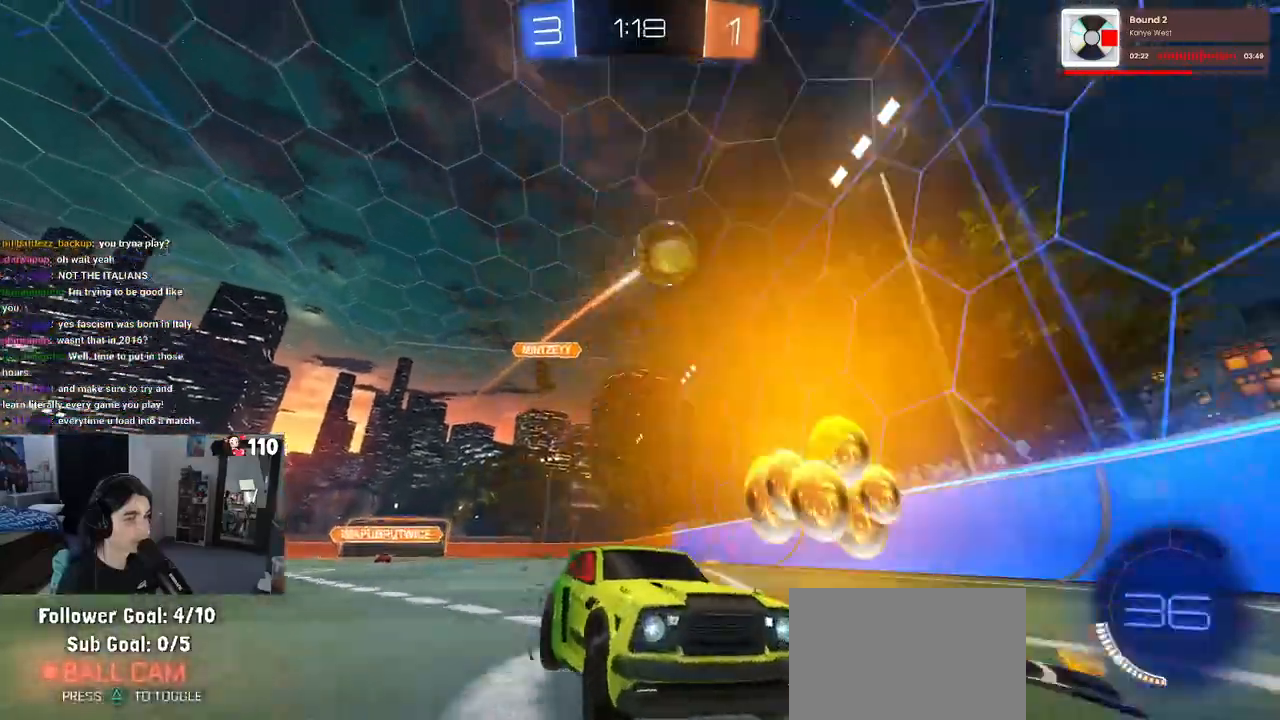
{"buttons": ["R2"], "left_stick": "right", "right_stick": "center", "events": [[133, "left_stick", "center"], [217, "left_stick", "right"], [250, "SQUARE", "down"], [417, "SQUARE", "up"]]}
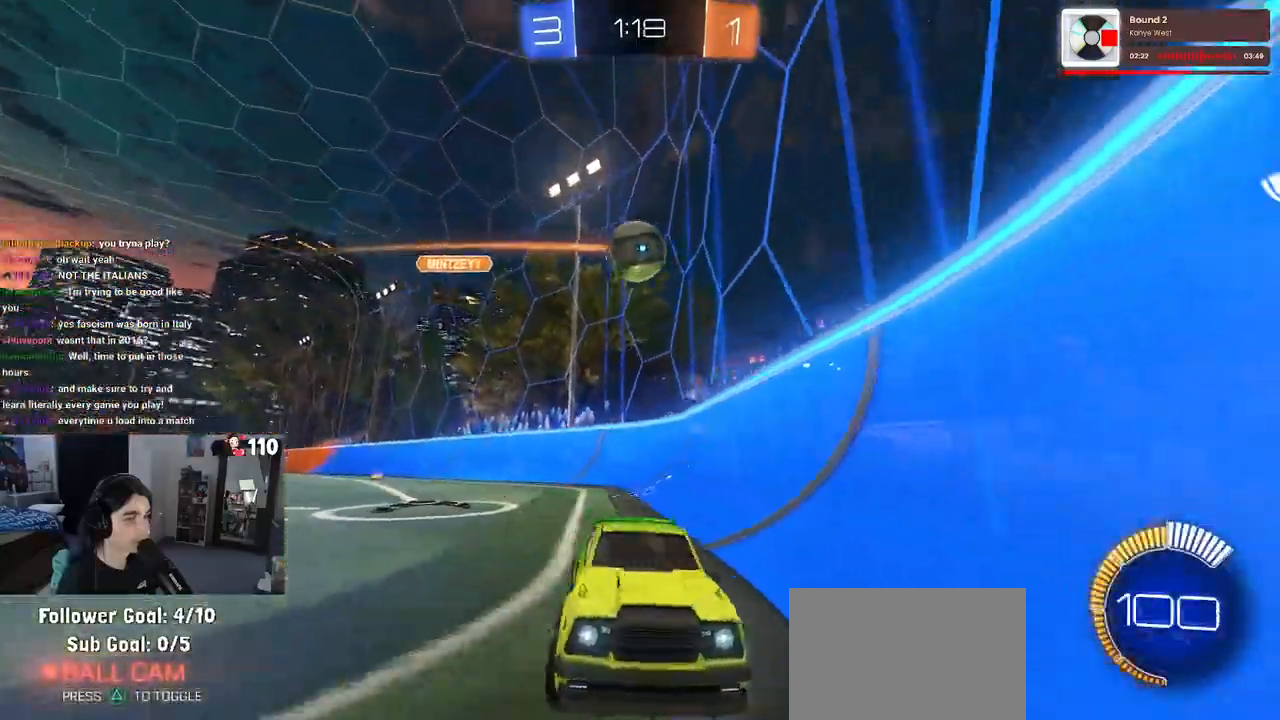
{"buttons": ["R2"], "left_stick": "right", "right_stick": "center", "events": [[83, "left_stick", "center"], [433, "left_stick", "right"]]}
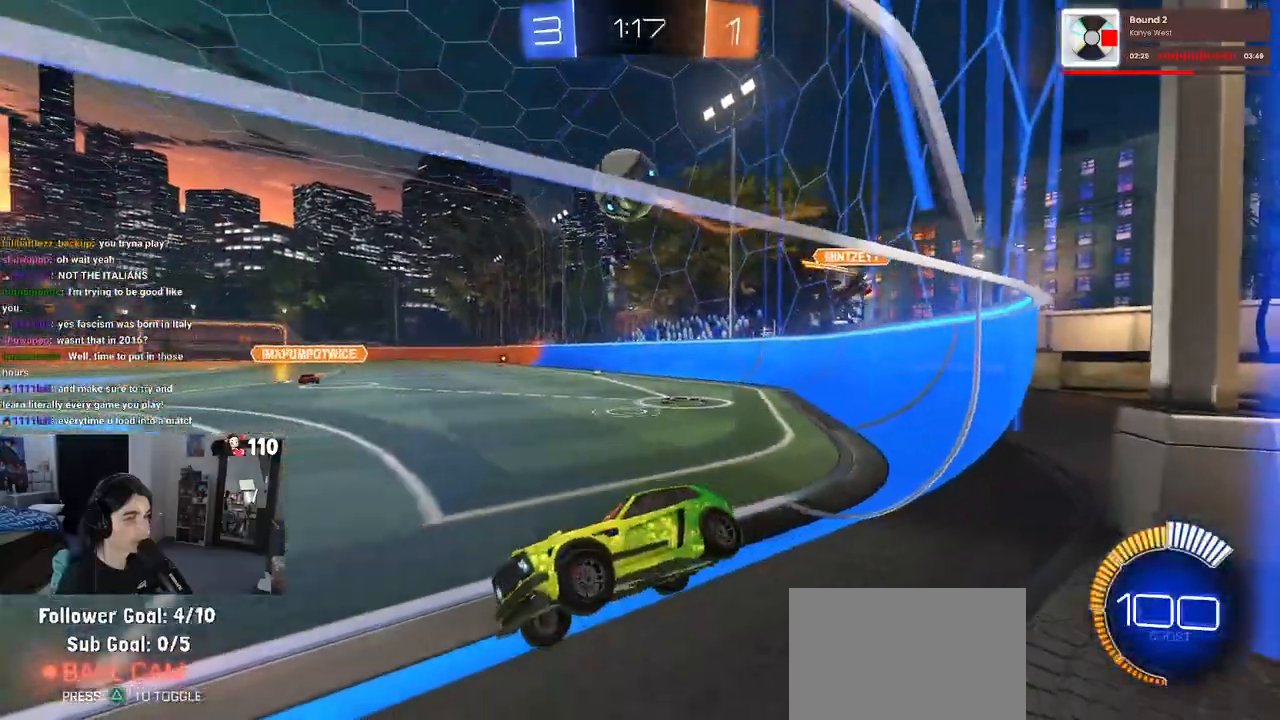
{"buttons": ["CROSS"], "left_stick": "down-right", "right_stick": "center", "events": [[67, "left_stick", "center"], [117, "left_stick", "left"], [133, "R1", "down"], [267, "R1", "up"], [333, "R2", "up"], [383, "left_stick", "center"], [467, "CROSS", "down"], [500, "left_stick", "down-right"]]}
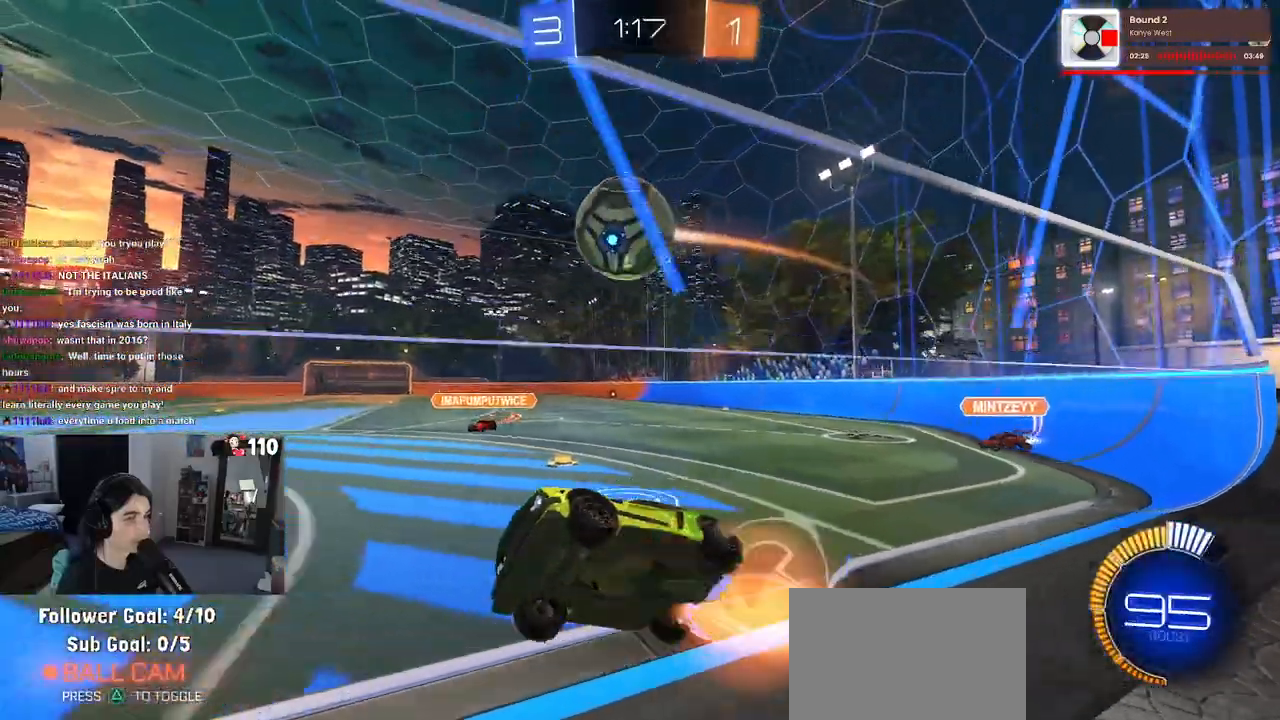
{"buttons": ["R2"], "left_stick": "right", "right_stick": "center", "events": [[17, "L2", "down"], [67, "CROSS", "up"], [100, "left_stick", "center"], [133, "L2", "up"], [183, "left_stick", "left"], [317, "left_stick", "right"], [350, "CROSS", "down"], [350, "R2", "down"], [417, "CROSS", "up"]]}
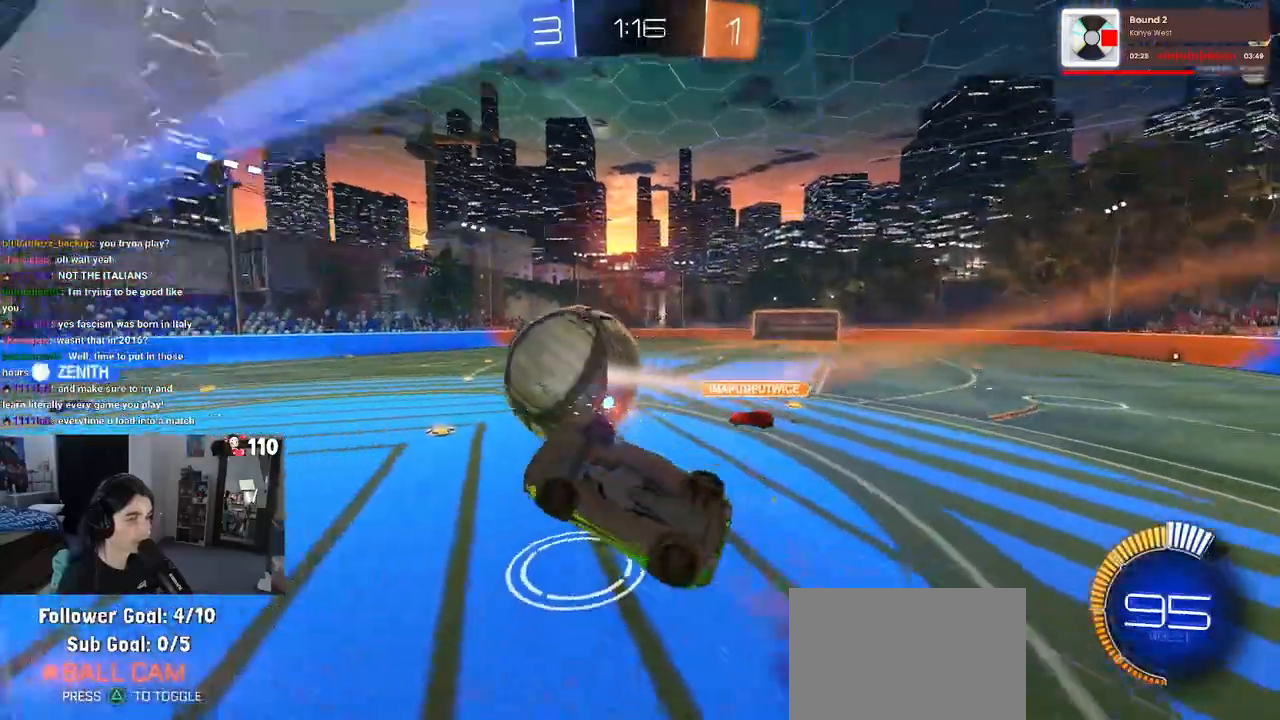
{"buttons": ["R2"], "left_stick": "right", "right_stick": "center", "events": [[17, "left_stick", "center"], [333, "left_stick", "right"]]}
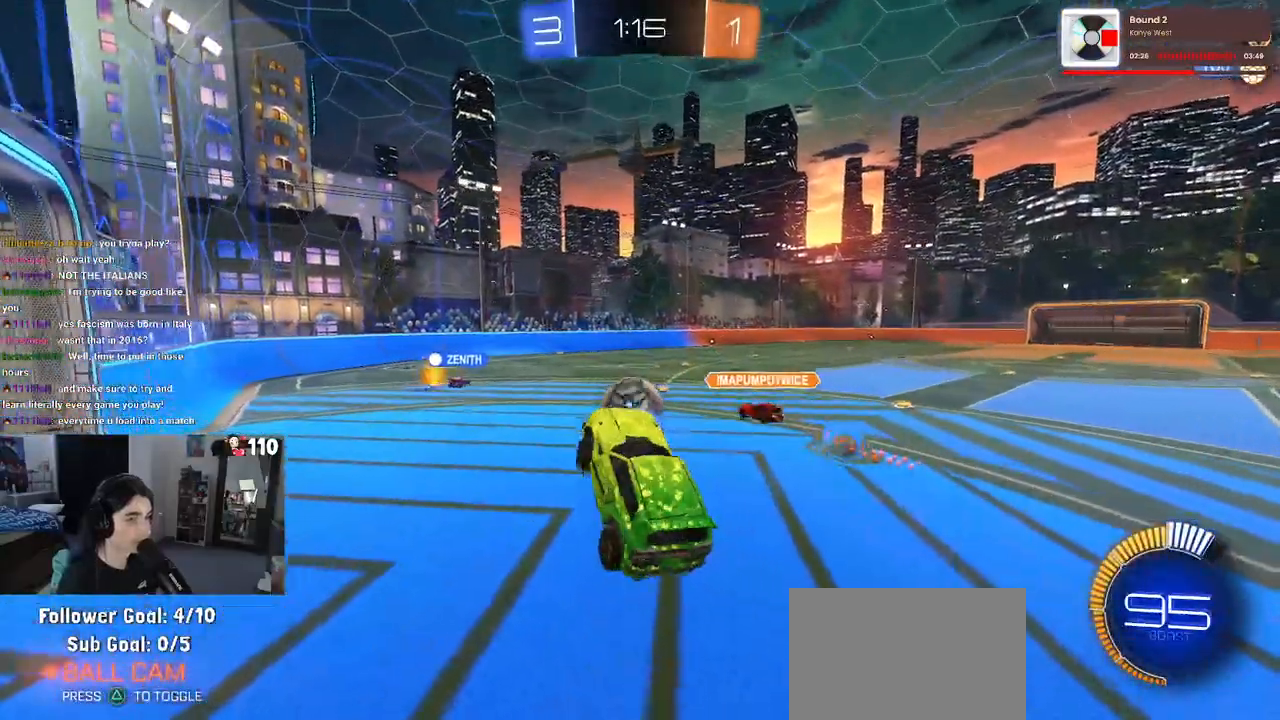
{"buttons": ["R2"], "left_stick": "center", "right_stick": "center", "events": [[150, "left_stick", "center"], [183, "SQUARE", "down"], [200, "left_stick", "left"], [317, "SQUARE", "up"], [433, "left_stick", "center"]]}
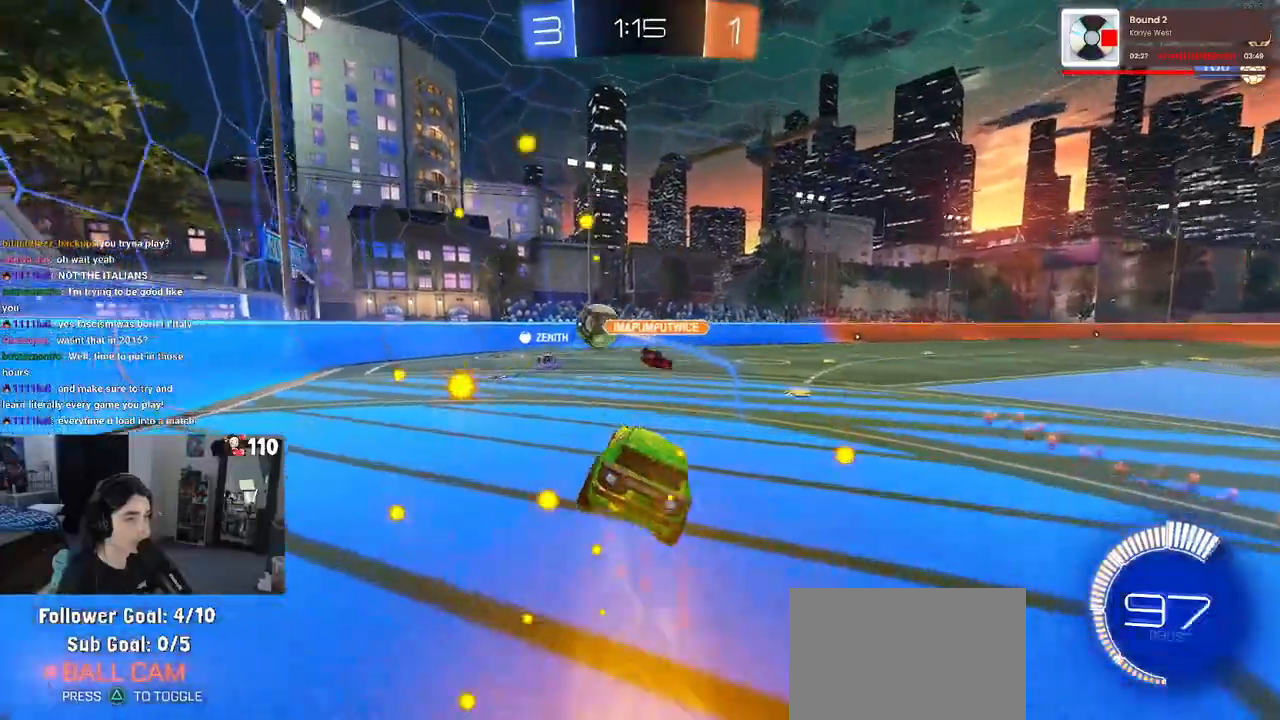
{"buttons": ["R2"], "left_stick": "left", "right_stick": "center", "events": [[83, "left_stick", "left"]]}
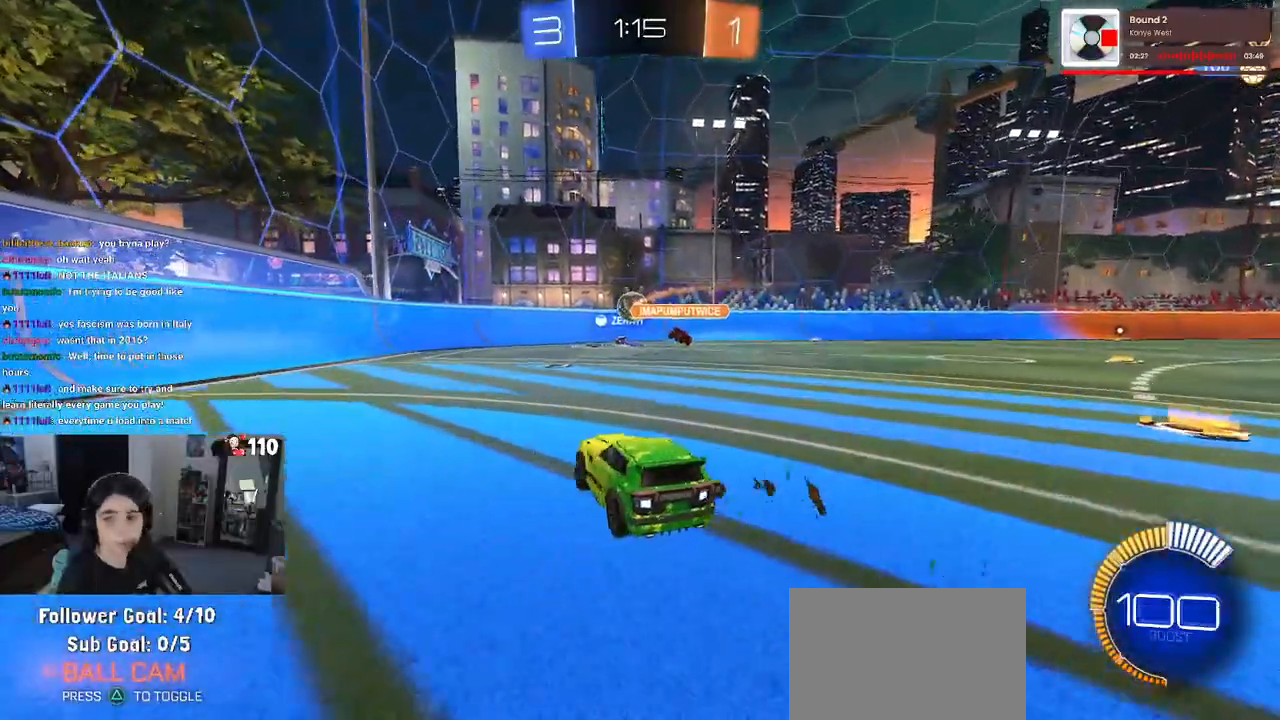
{"buttons": ["R2"], "left_stick": "left", "right_stick": "center", "events": [[83, "left_stick", "right"], [250, "left_stick", "center"], [450, "left_stick", "left"]]}
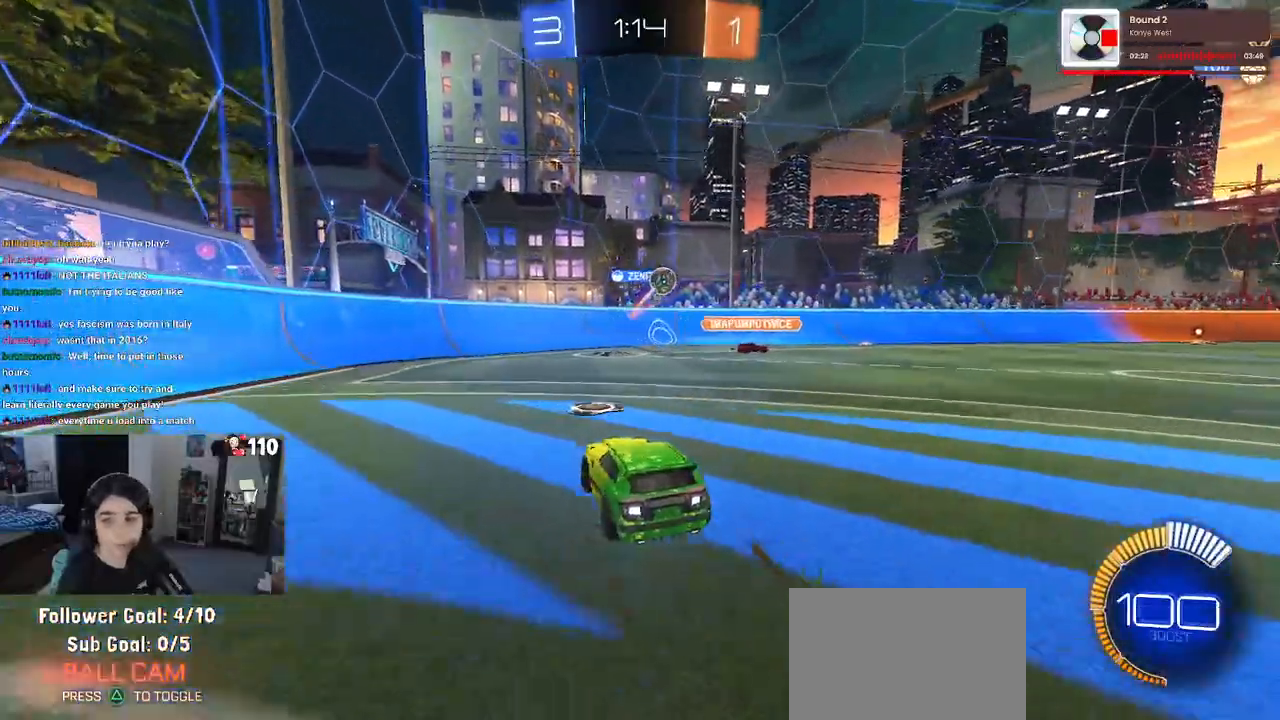
{"buttons": ["R2"], "left_stick": "center", "right_stick": "center", "events": [[167, "left_stick", "center"]]}
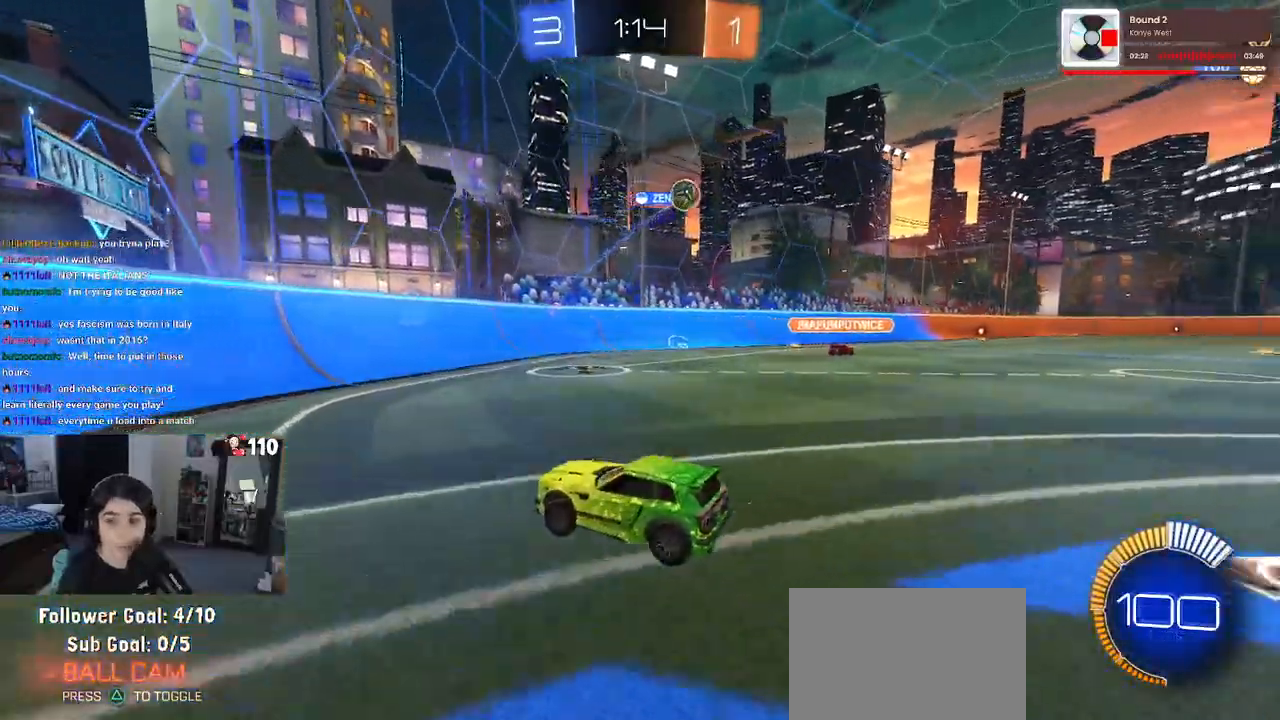
{"buttons": ["R2"], "left_stick": "left", "right_stick": "center", "events": [[50, "left_stick", "left"], [67, "SQUARE", "down"], [233, "SQUARE", "up"]]}
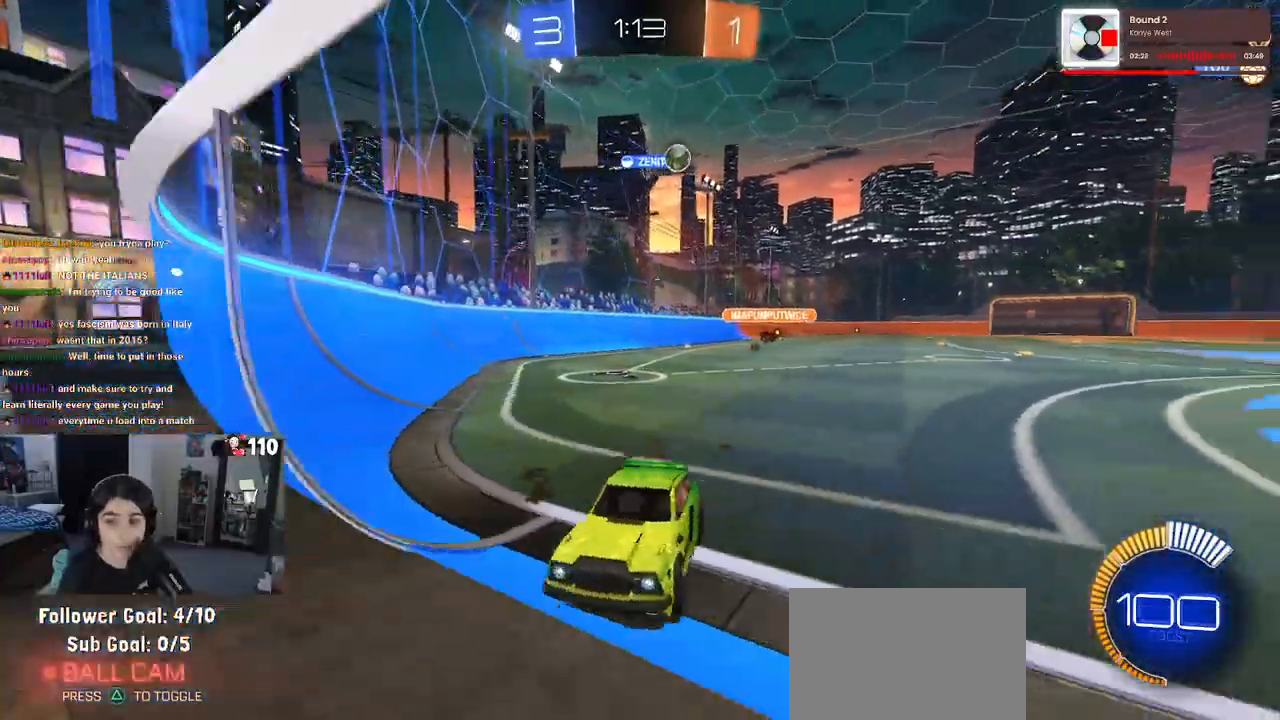
{"buttons": ["SQUARE", "R2"], "left_stick": "left", "right_stick": "center", "events": [[433, "SQUARE", "down"]]}
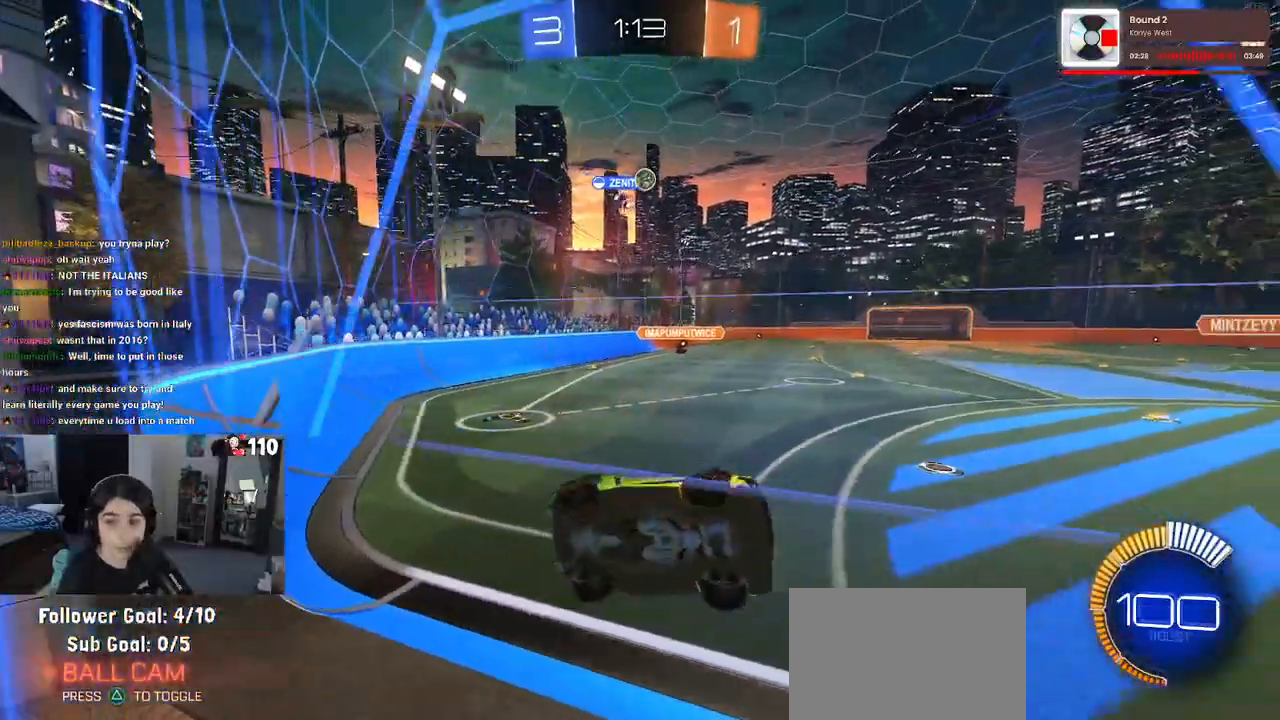
{"buttons": ["SQUARE", "R2"], "left_stick": "left", "right_stick": "center", "events": [[83, "SQUARE", "up"], [133, "left_stick", "down-right"], [333, "left_stick", "center"], [383, "left_stick", "left"], [433, "SQUARE", "down"]]}
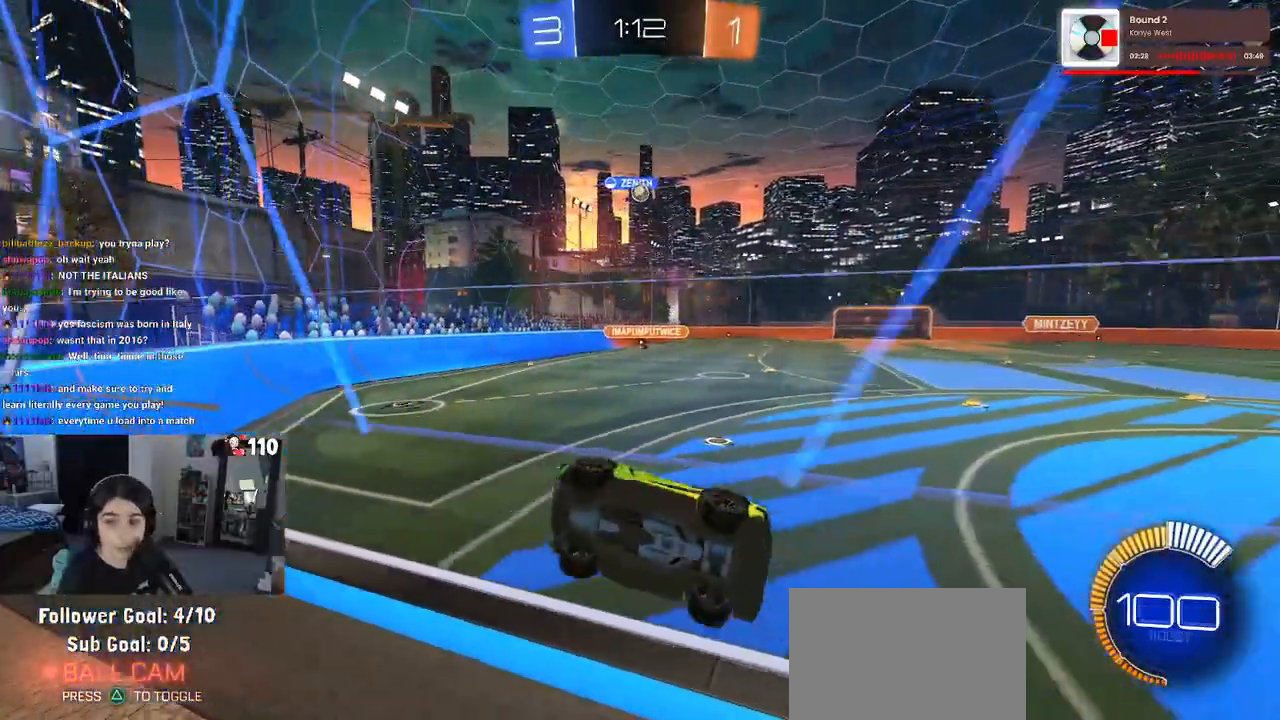
{"buttons": ["R2"], "left_stick": "left", "right_stick": "center", "events": [[17, "SQUARE", "up"]]}
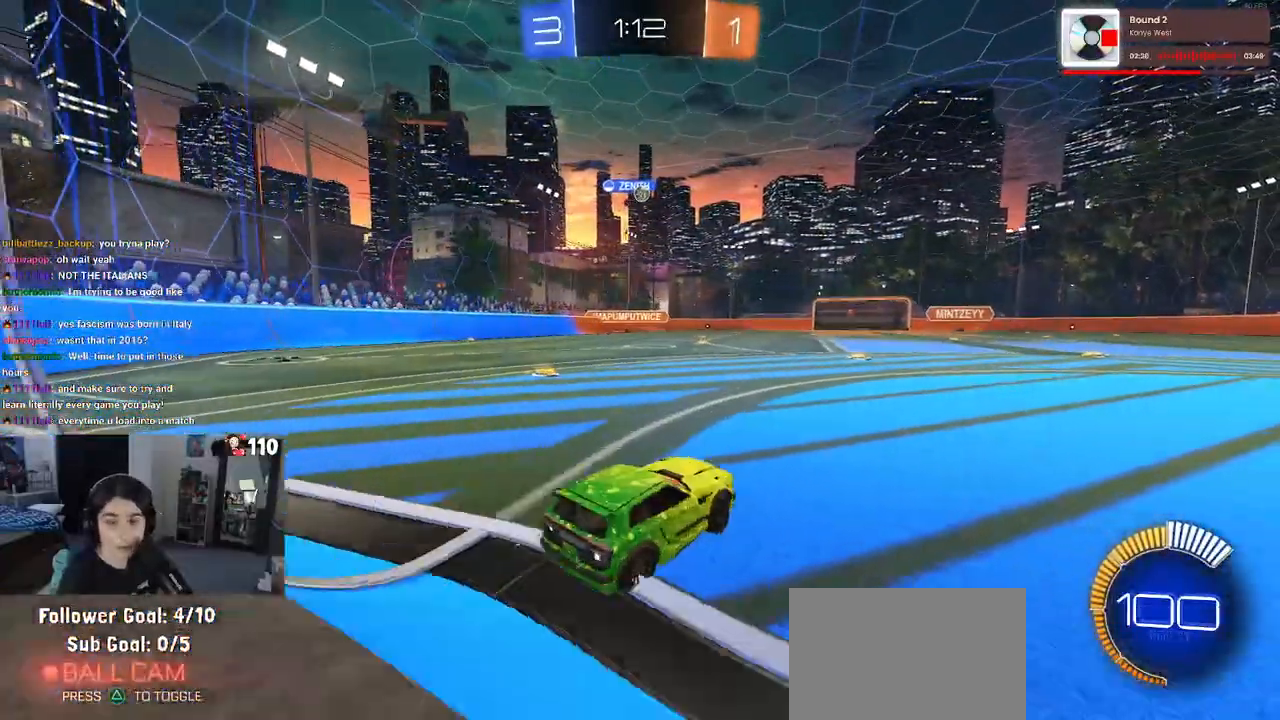
{"buttons": ["R2"], "left_stick": "center", "right_stick": "center", "events": [[200, "left_stick", "center"]]}
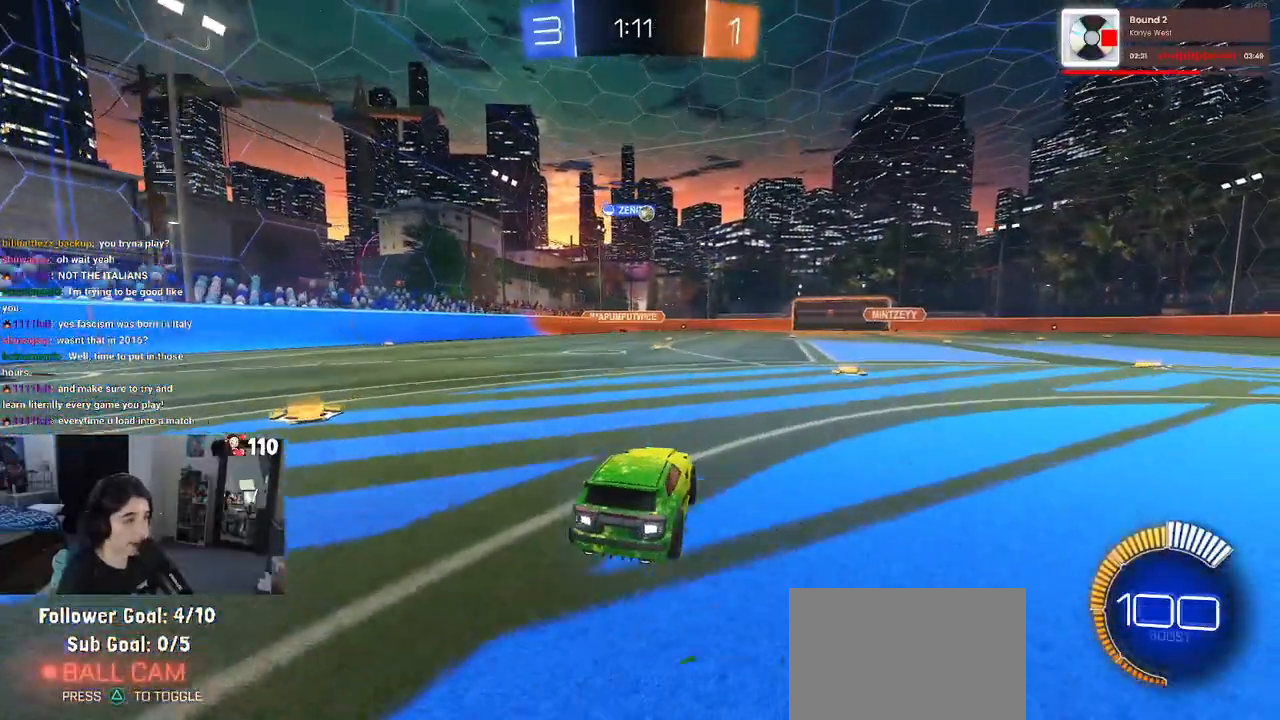
{"buttons": ["R2"], "left_stick": "center", "right_stick": "center", "events": [[33, "left_stick", "left"], [233, "left_stick", "center"]]}
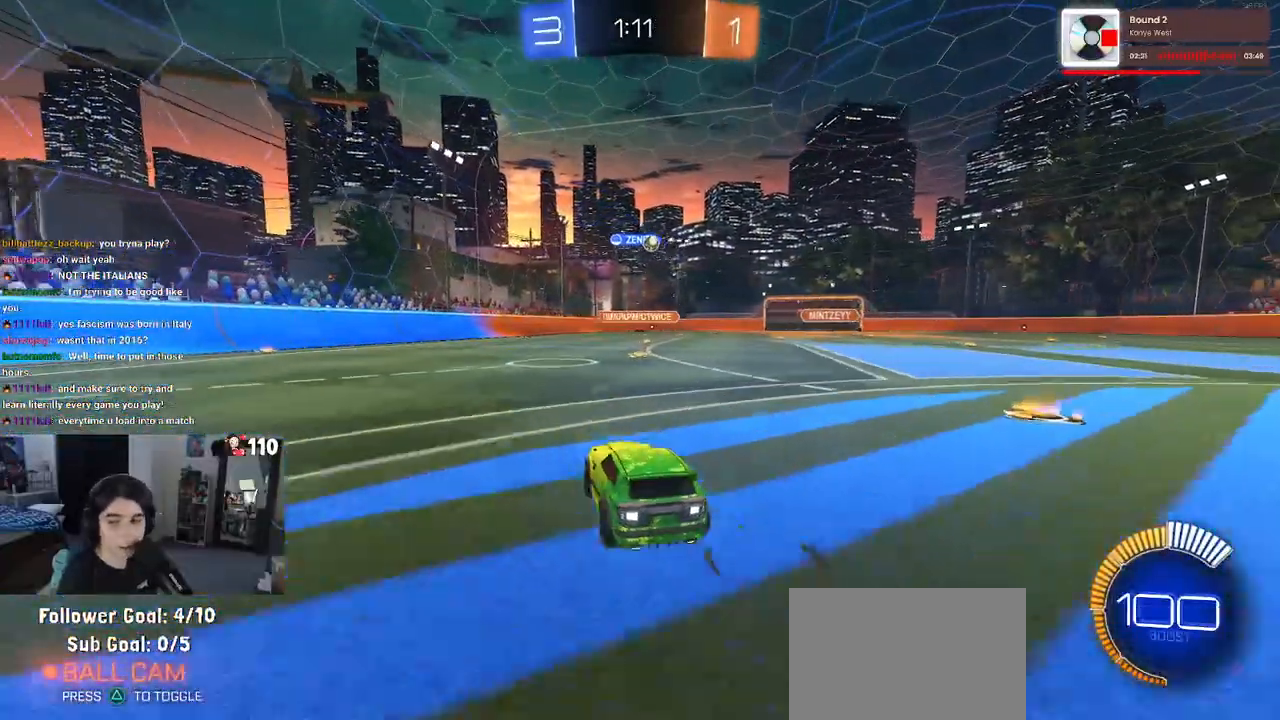
{"buttons": ["R2"], "left_stick": "right", "right_stick": "center", "events": [[317, "left_stick", "right"]]}
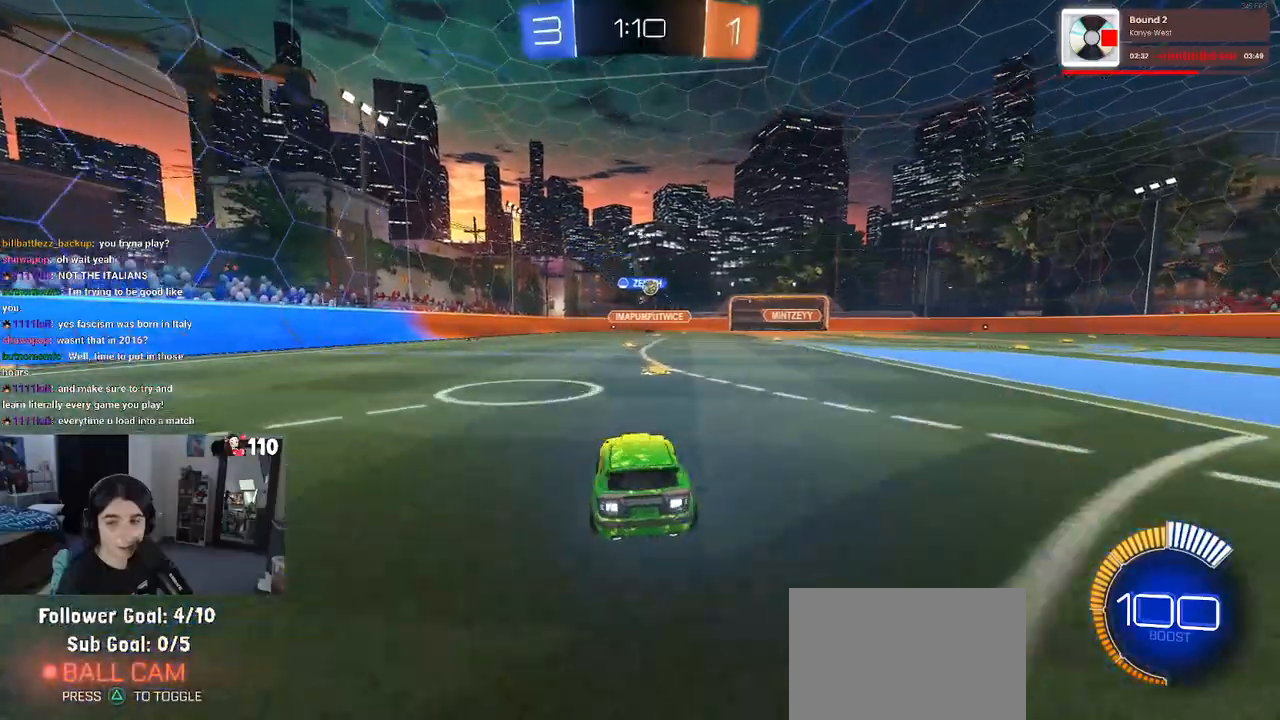
{"buttons": ["R2"], "left_stick": "center", "right_stick": "center", "events": [[33, "left_stick", "center"]]}
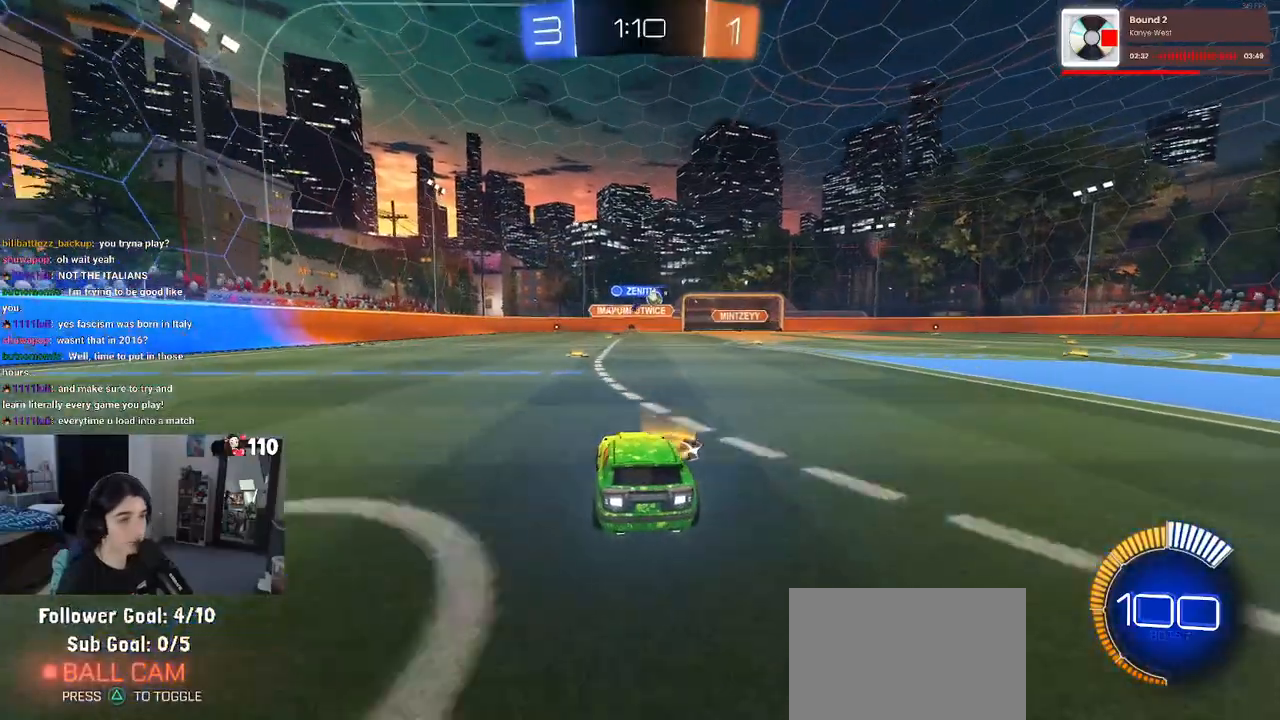
{"buttons": ["R1", "R2"], "left_stick": "right", "right_stick": "center", "events": [[100, "left_stick", "right"], [367, "R1", "down"]]}